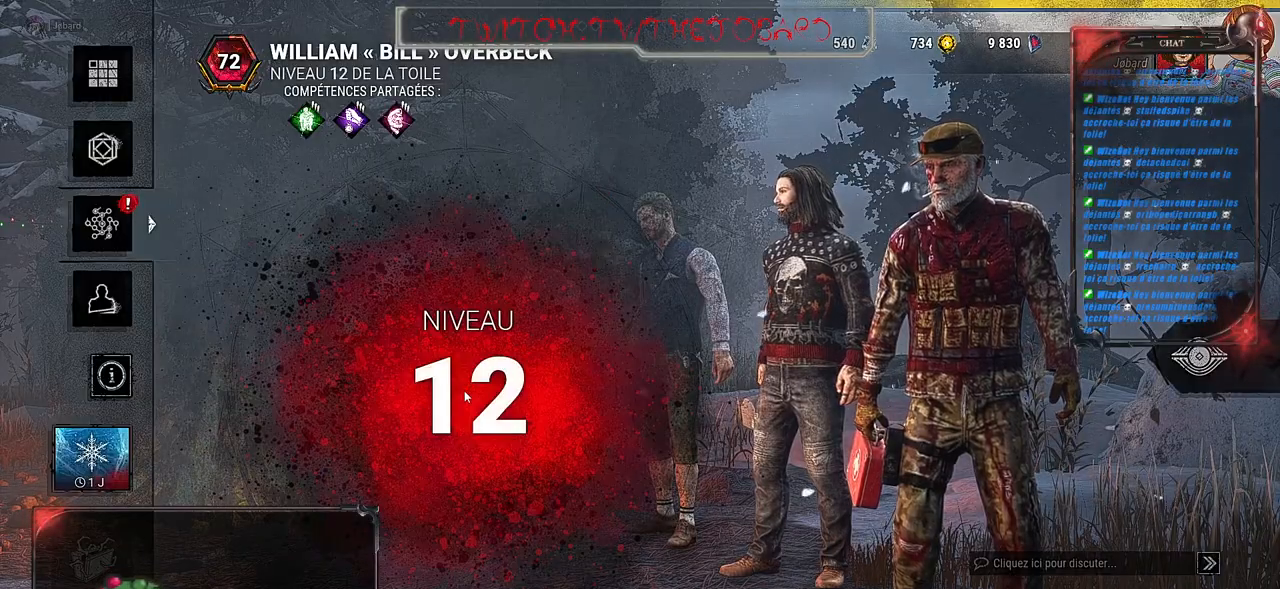
Gameplay with keyboard and mouse; each line is a JSON object with the keys and mouse buttons held at the frame after it. "events" lists presses ("down") and releases ("up") of "a", "ctrl", "d", "e", "f", "q", "r", "s", "shift", "space", "tab", "z", "mouse_left", "mouse_wheel", "mouse_right", "mouse_mb4" and "mouse_mb5" between this image and that frame as [ms after this image, input, new state], when the widget could be followed in between. "mouse_left", "mouse_wheel", "mouse_right", "mouse_mb4", "mouse_mb5" = the "left", "wheel", "right", "mb4", "mb5" buttons of the "mouse" list. No other keys are recorded. "wheel" means that the mouse wheel is clicked or scrolled. Mouse movement is not recorded.
{"keys": [], "mouse": ["left"], "events": [[484, "mouse_left", "down"]]}
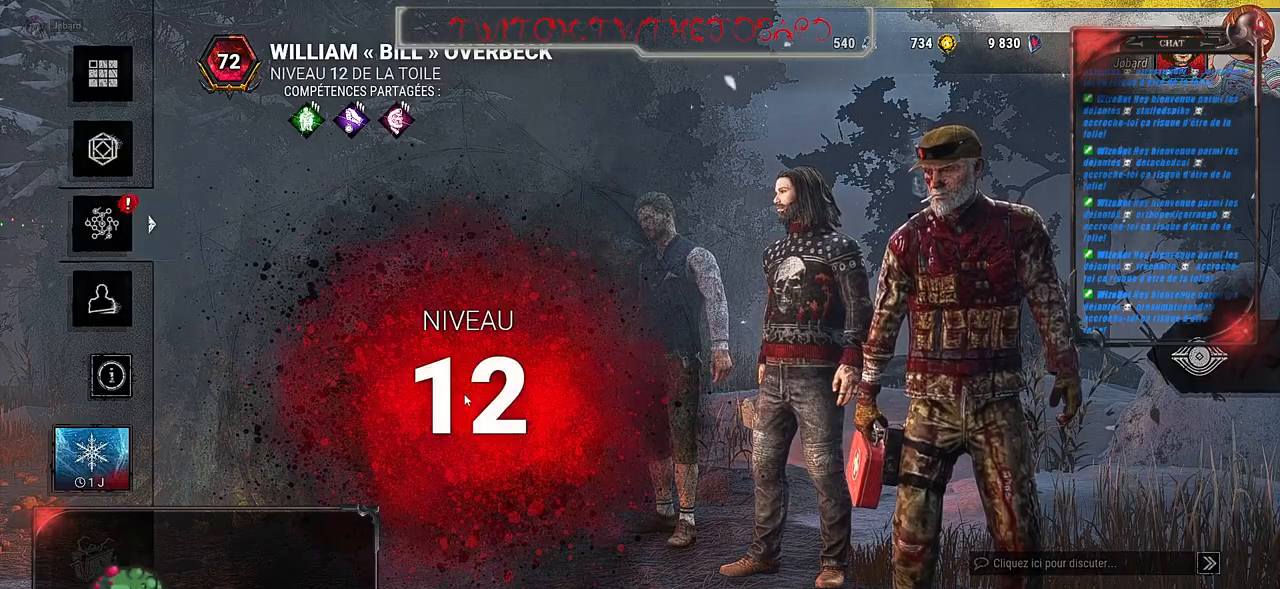
{"keys": [], "mouse": [], "events": [[167, "mouse_left", "up"]]}
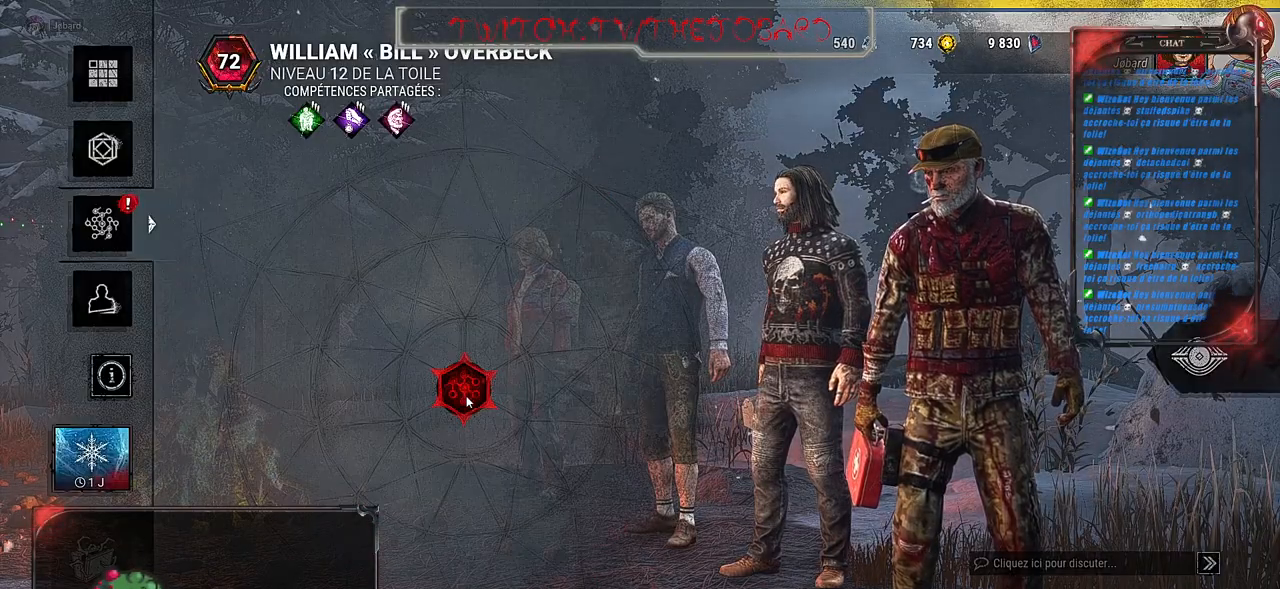
{"keys": [], "mouse": [], "events": []}
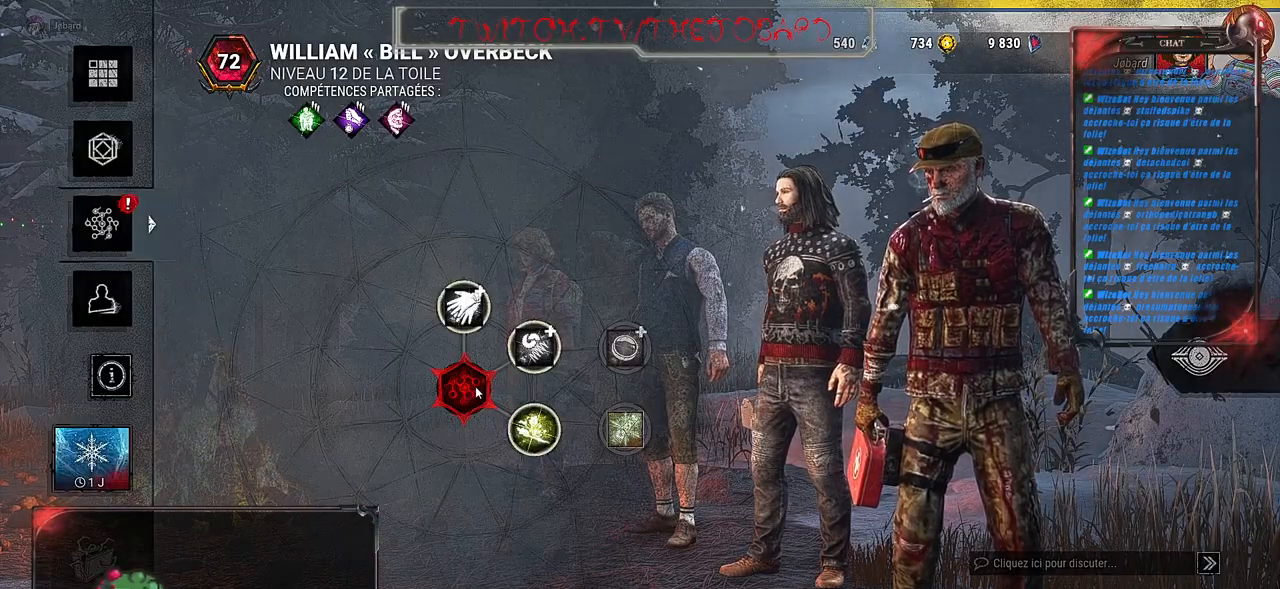
{"keys": [], "mouse": [], "events": [[100, "mouse_left", "down"], [267, "mouse_left", "up"]]}
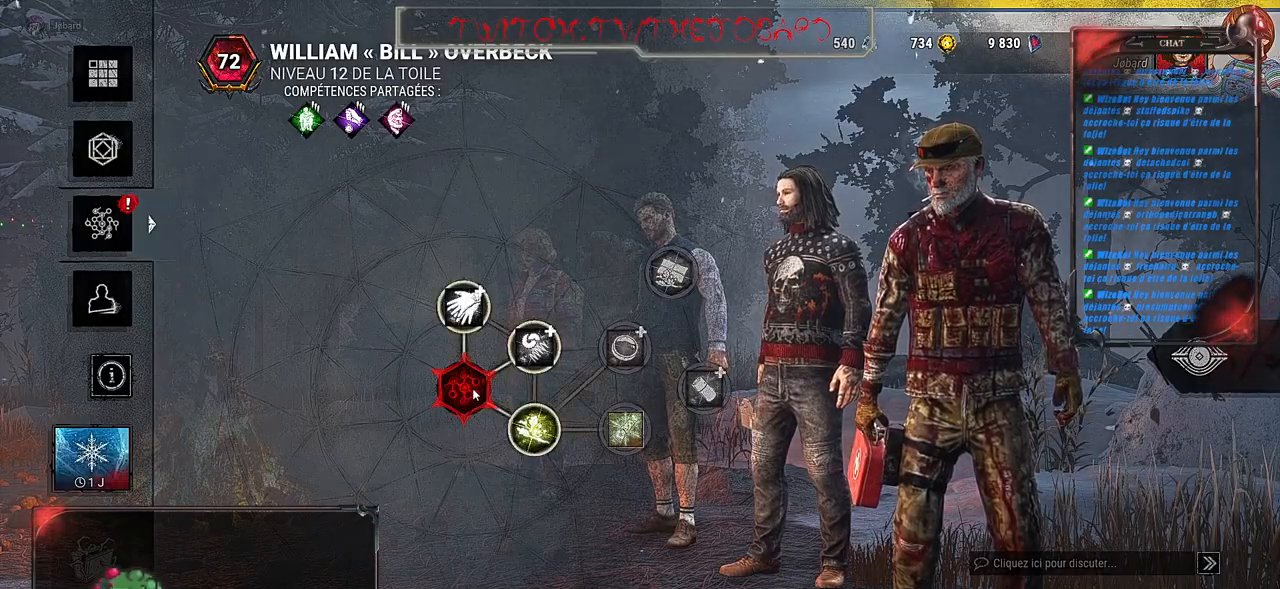
{"keys": [], "mouse": [], "events": [[117, "mouse_left", "down"], [300, "mouse_left", "up"]]}
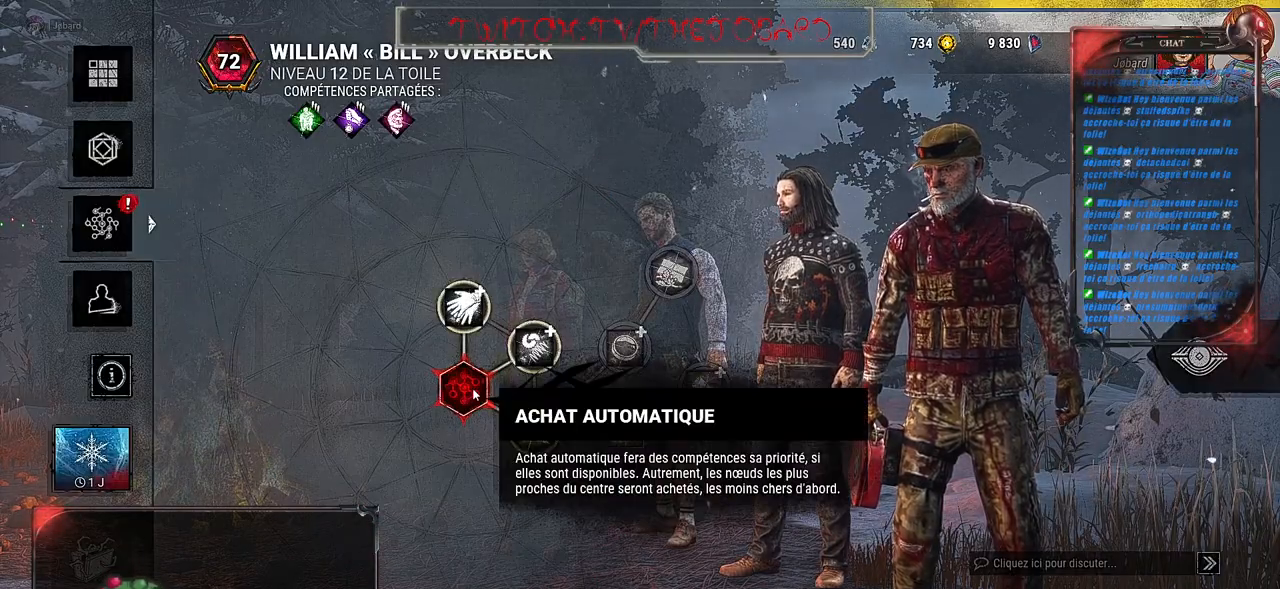
{"keys": [], "mouse": [], "events": [[17, "mouse_left", "down"], [200, "mouse_left", "up"]]}
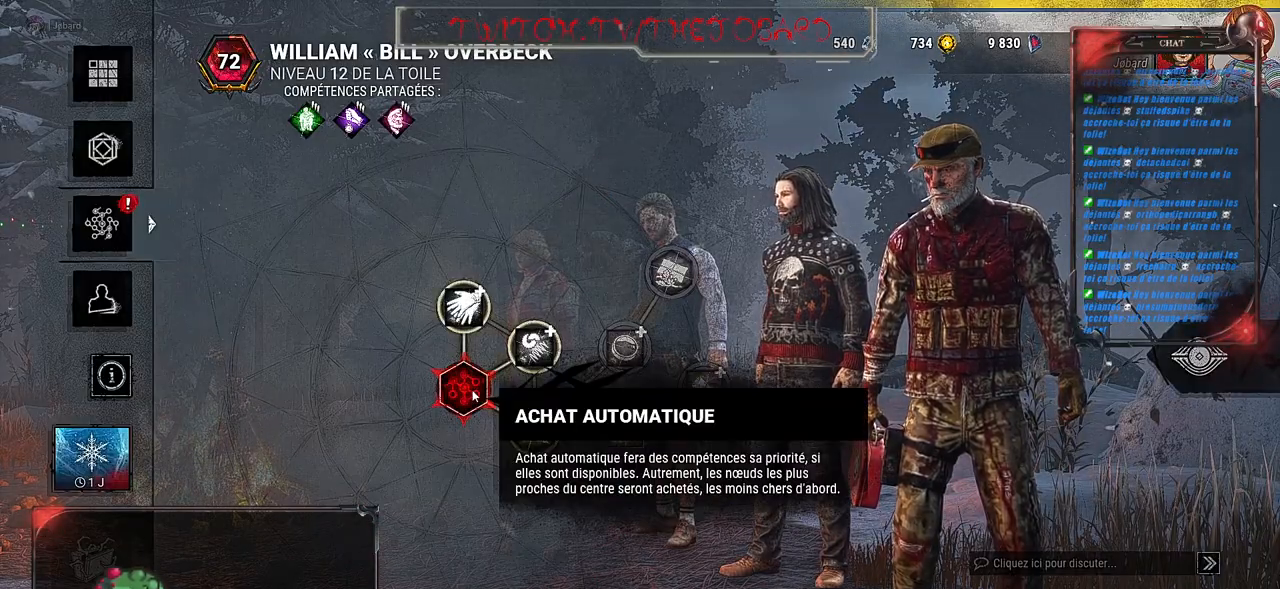
{"keys": [], "mouse": [], "events": []}
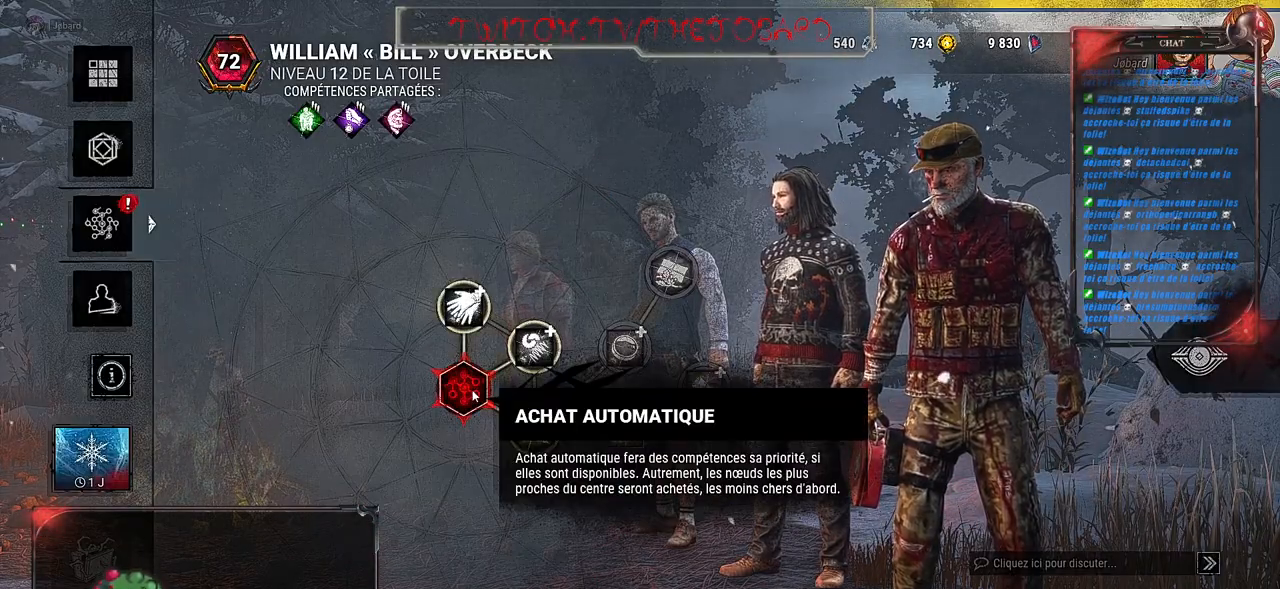
{"keys": [], "mouse": [], "events": [[100, "mouse_left", "down"], [234, "mouse_left", "up"]]}